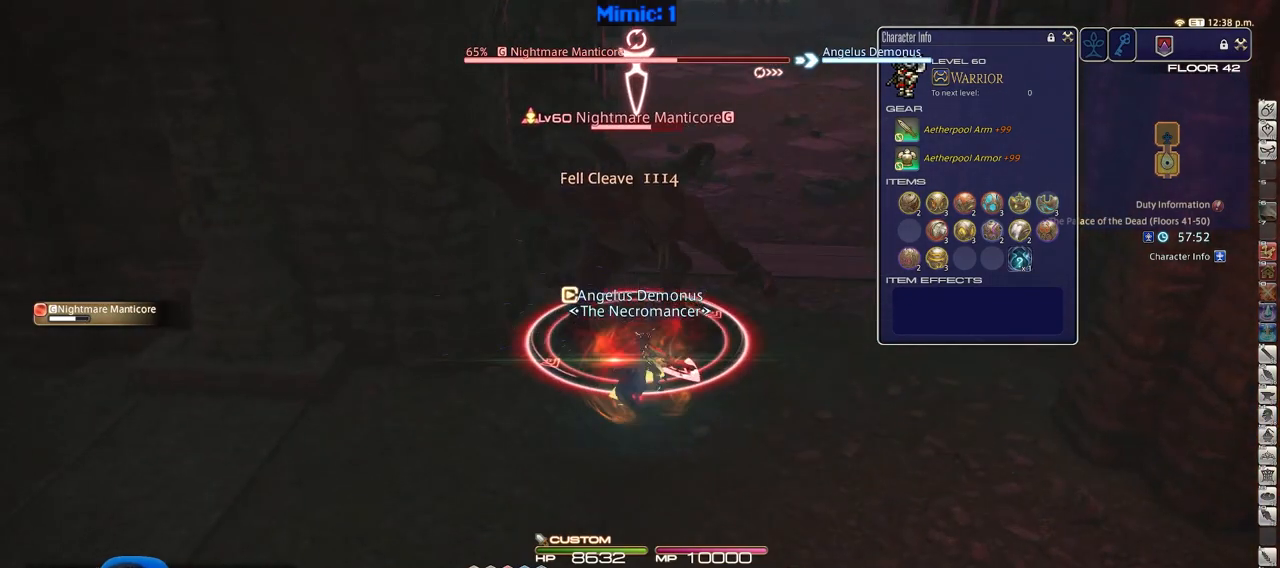
Gameplay with keyboard; each line is a JSON object with the keys held at the frame after it. "events" lists presses ("down") and releases ("up") of ".", "/", "0", "1", "2", "3", "4", "5", "6", "7", "8", "9", "a", "alt_l", "alt_r", "b", "backslash", "backspace", "c", "caps_lock", "comma", "ctrl", "d", "down", "e", "equals", "escape", "f", "f1", "f10", "f11", "f12", "f2", "f3", "f4", "f5", "f6", "f7", "f8", "f9", "g", "h", "i", "j", "k", "l", "lbracket", "left", "m", "minus", "n", "o", "p", "q", "quote", "r", "rbracket", "return", "right", "s", "semicolon", "shift_l", "shift_r", "space", "super", "t", "tab", "tilde", "u", "up", "v", "w", "x", "y" and "z" between this image and that frame as [ms after this image, input, new state], when the widget could be followed in between. No other keys are recorded. Mouse input is not recorded.
{"keys": ["alt_r", "w"], "events": [[17, "minus", "down"], [17, "w", "down"], [117, "minus", "up"], [217, "d", "down"], [300, "alt_r", "down"], [400, "d", "up"]]}
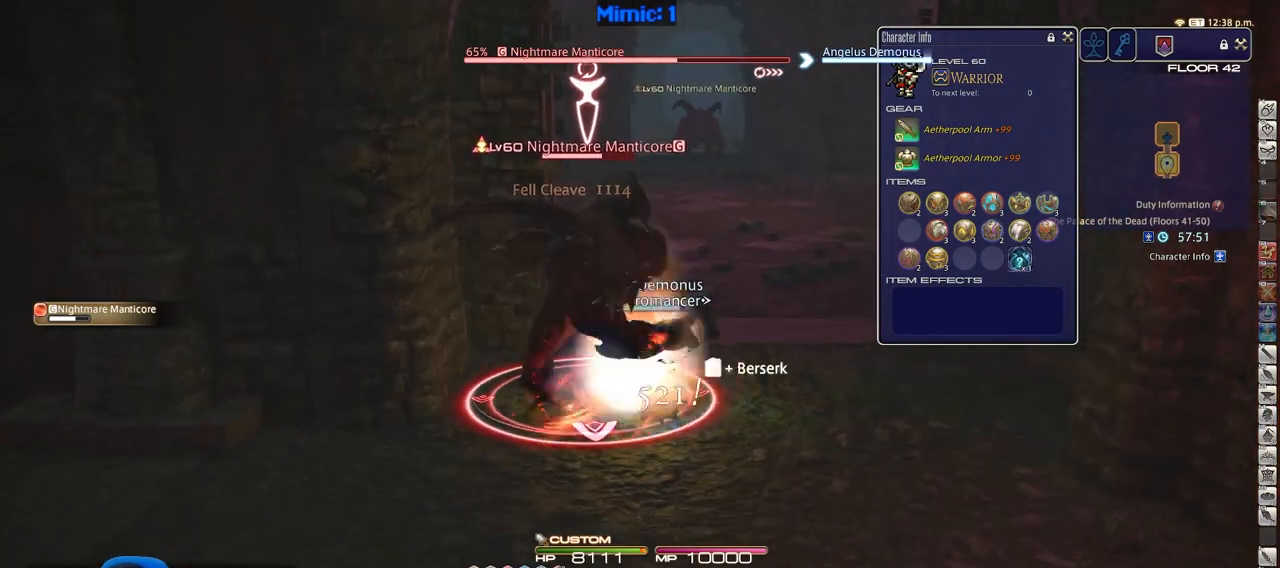
{"keys": ["d", "p", "w"], "events": [[134, "1", "down"], [234, "1", "up"], [267, "alt_r", "up"], [367, "p", "down"], [418, "d", "down"]]}
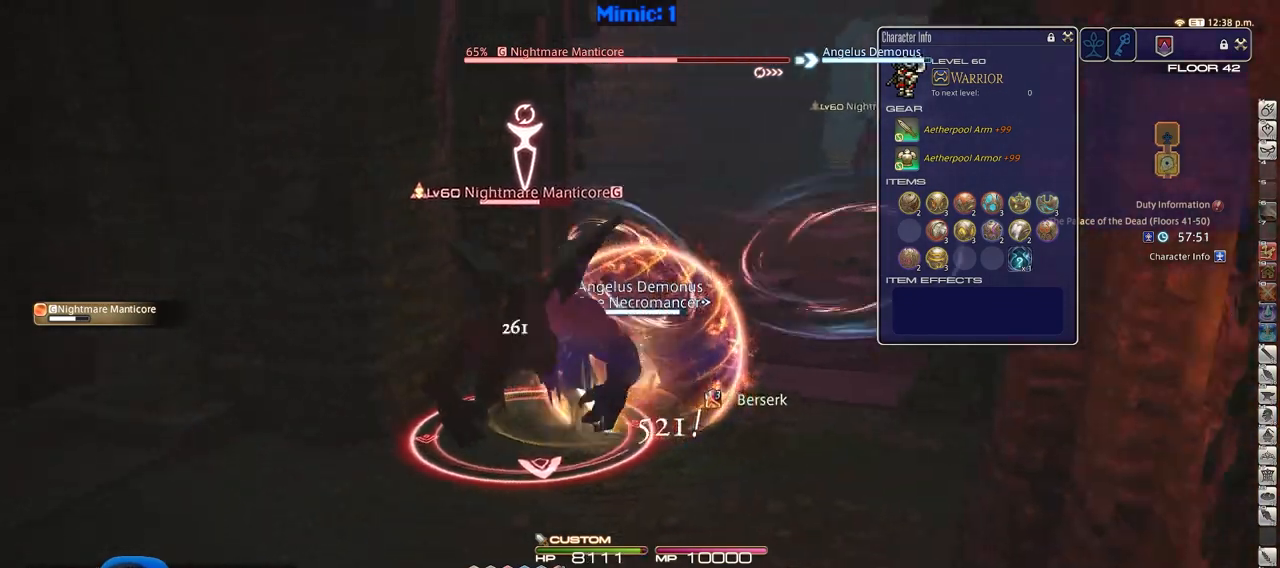
{"keys": ["a", "s"], "events": [[17, "p", "up"], [17, "w", "up"], [200, "s", "down"], [250, "a", "down"], [284, "d", "up"]]}
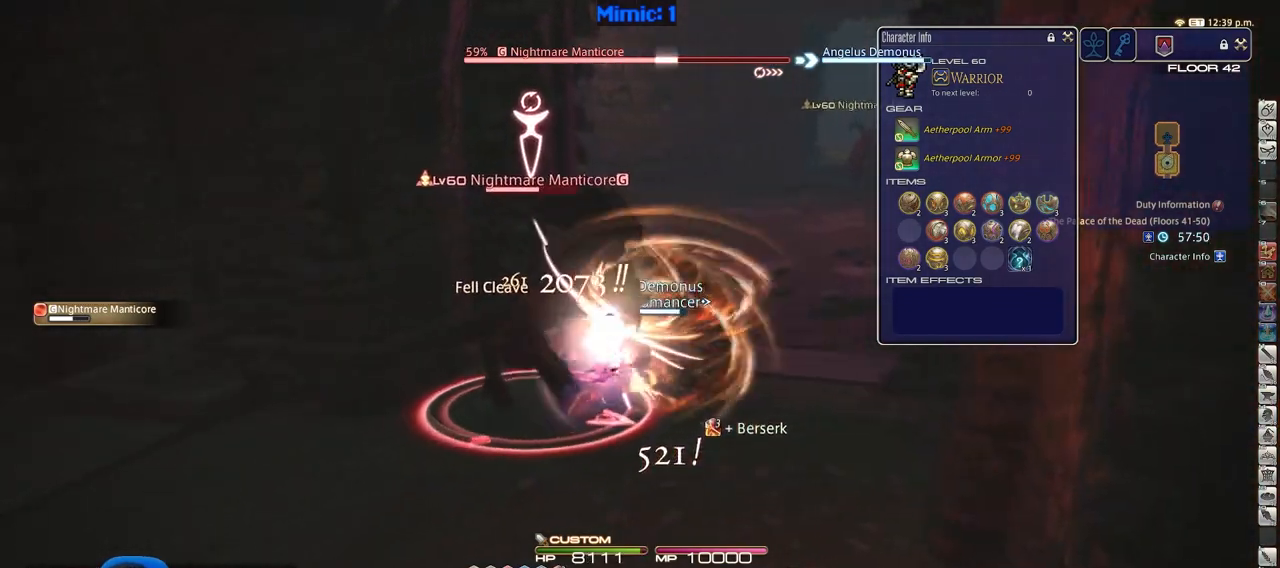
{"keys": ["a", "w"], "events": [[301, "s", "up"], [451, "w", "down"]]}
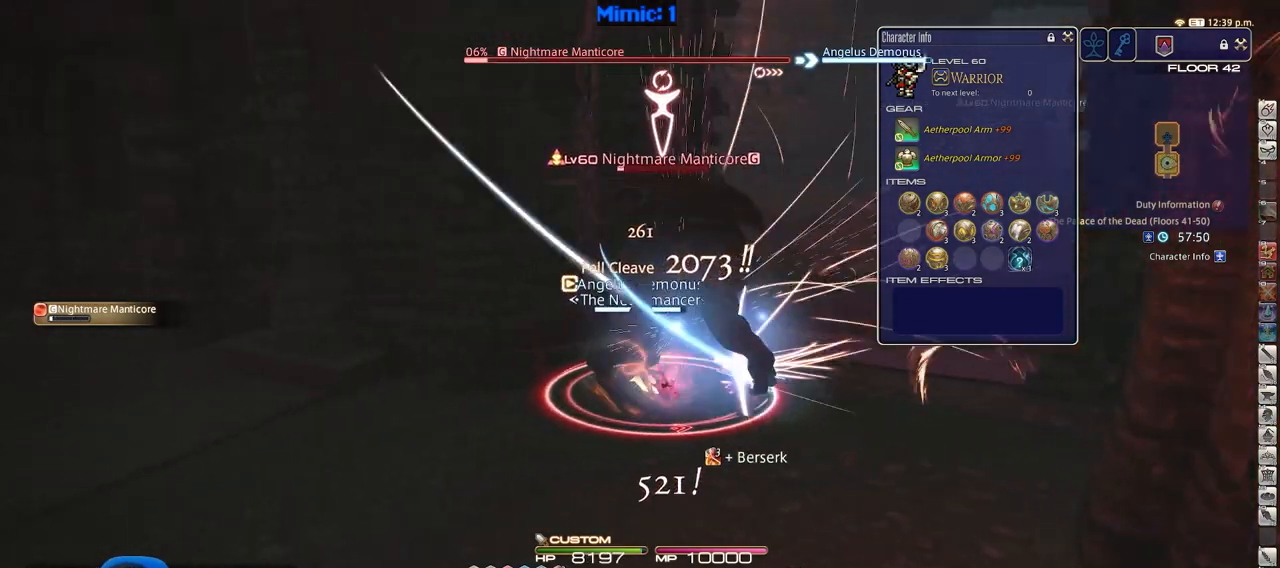
{"keys": ["d", "lbracket", "rbracket", "w"], "events": [[83, "d", "down"], [133, "a", "up"], [234, "w", "up"], [417, "lbracket", "down"], [467, "rbracket", "down"], [500, "w", "down"]]}
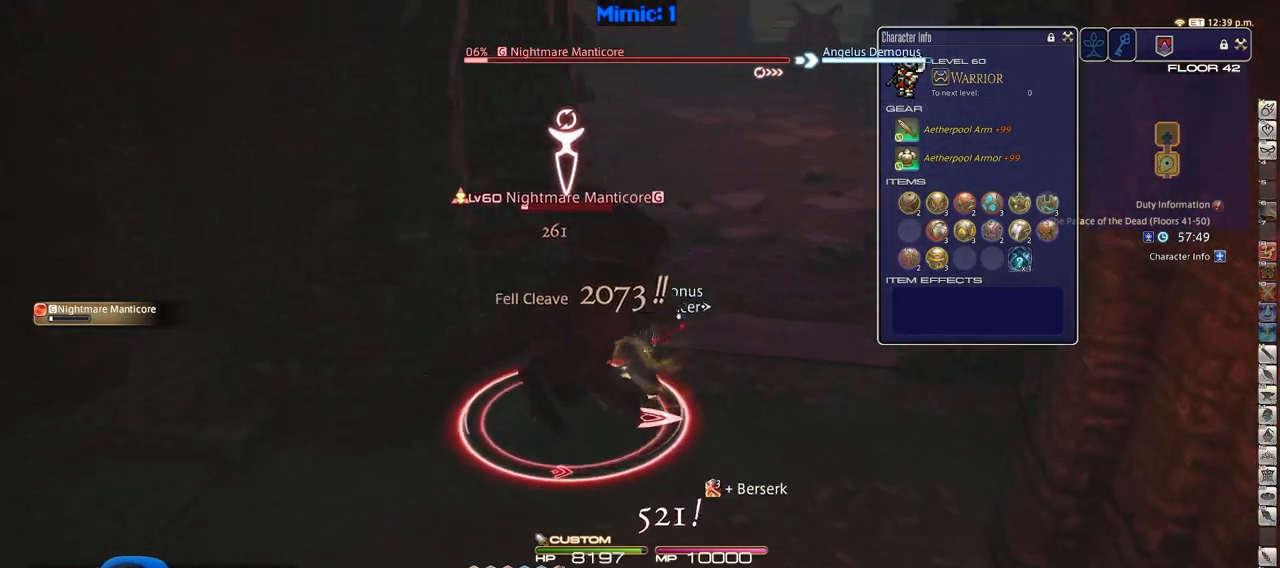
{"keys": ["1", "w"], "events": [[51, "lbracket", "up"], [51, "rbracket", "up"], [101, "rbracket", "down"], [151, "d", "up"], [201, "rbracket", "up"], [384, "1", "down"]]}
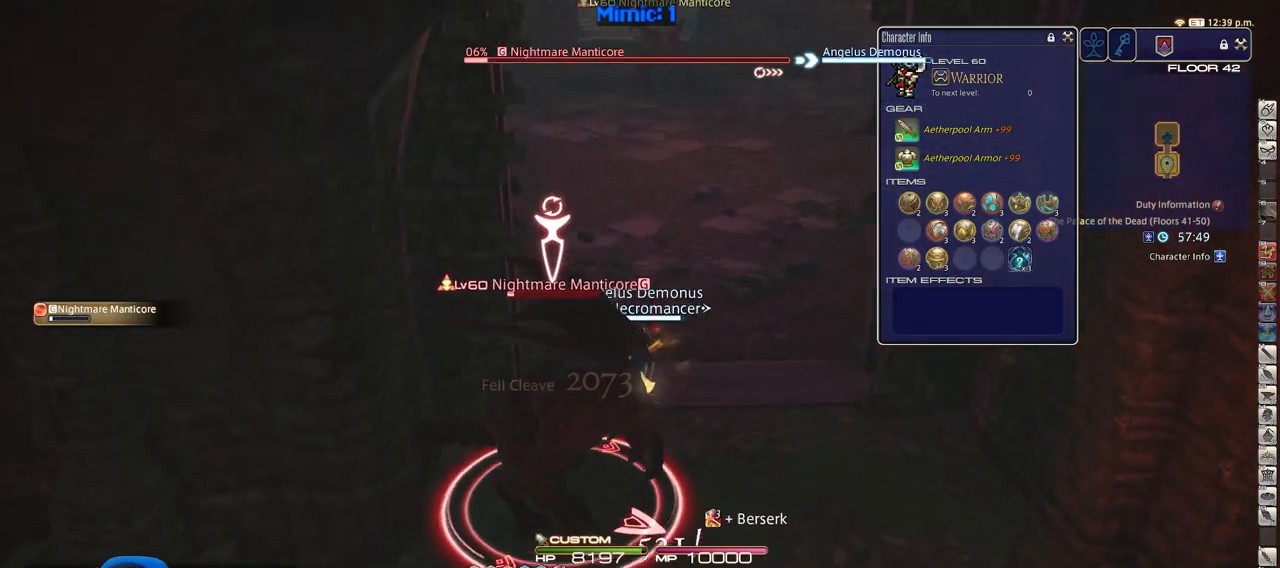
{"keys": ["w"], "events": [[250, "1", "up"], [350, "minus", "down"], [400, "minus", "up"]]}
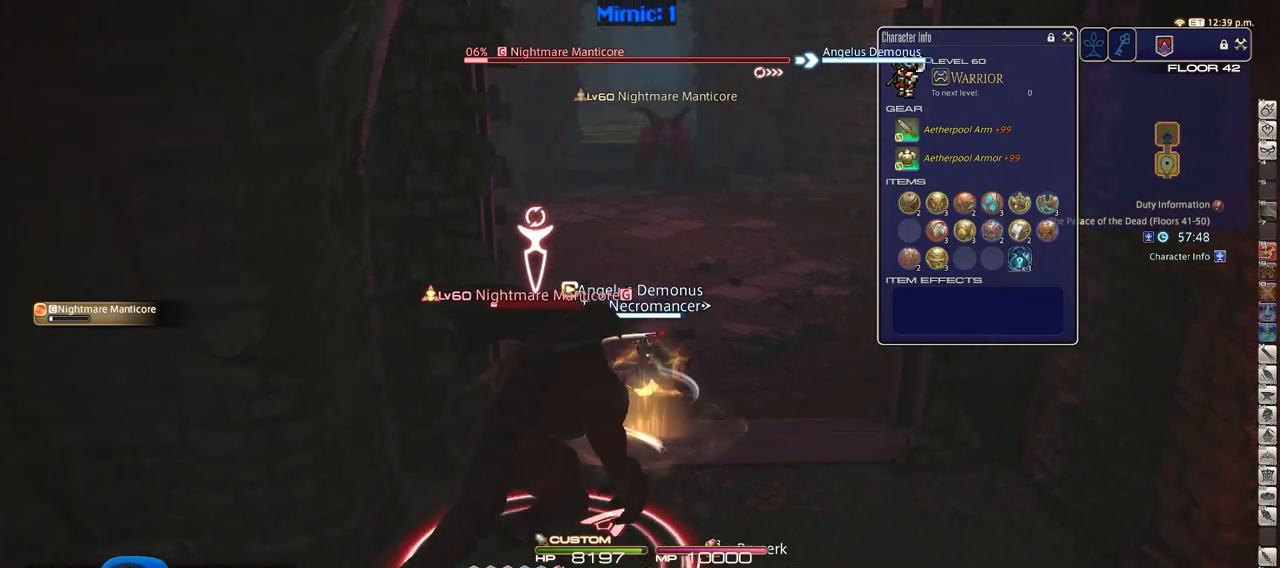
{"keys": ["w"], "events": [[84, "alt_r", "down"], [134, "equals", "down"], [234, "alt_r", "up"], [284, "equals", "up"]]}
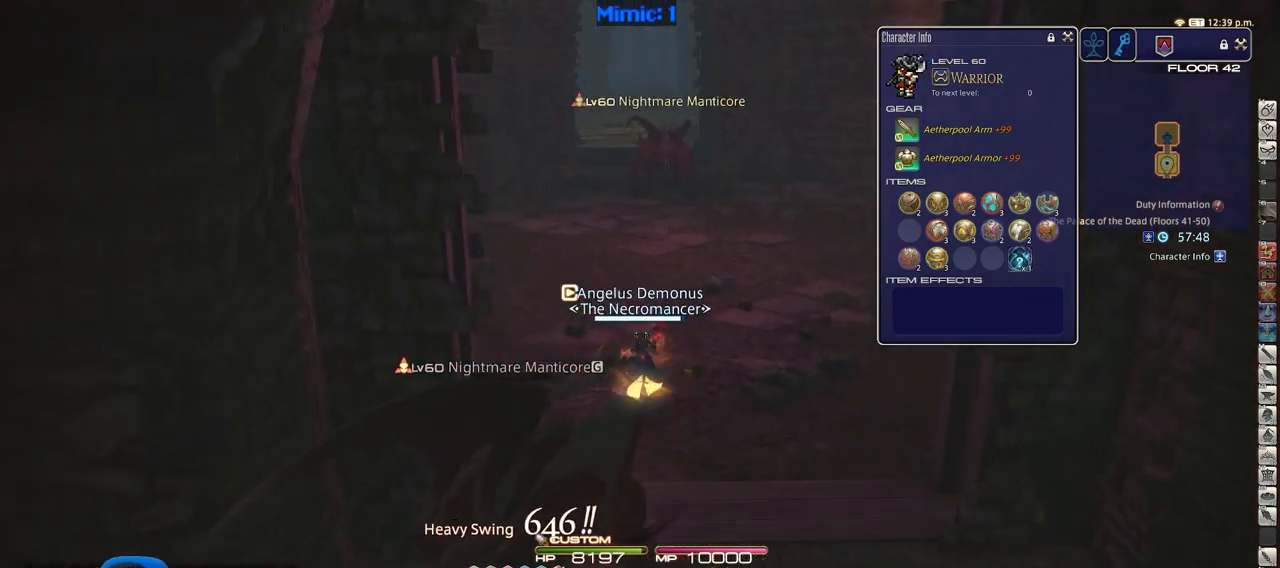
{"keys": ["alt_r", "q", "w"], "events": [[384, "alt_r", "down"], [484, "q", "down"]]}
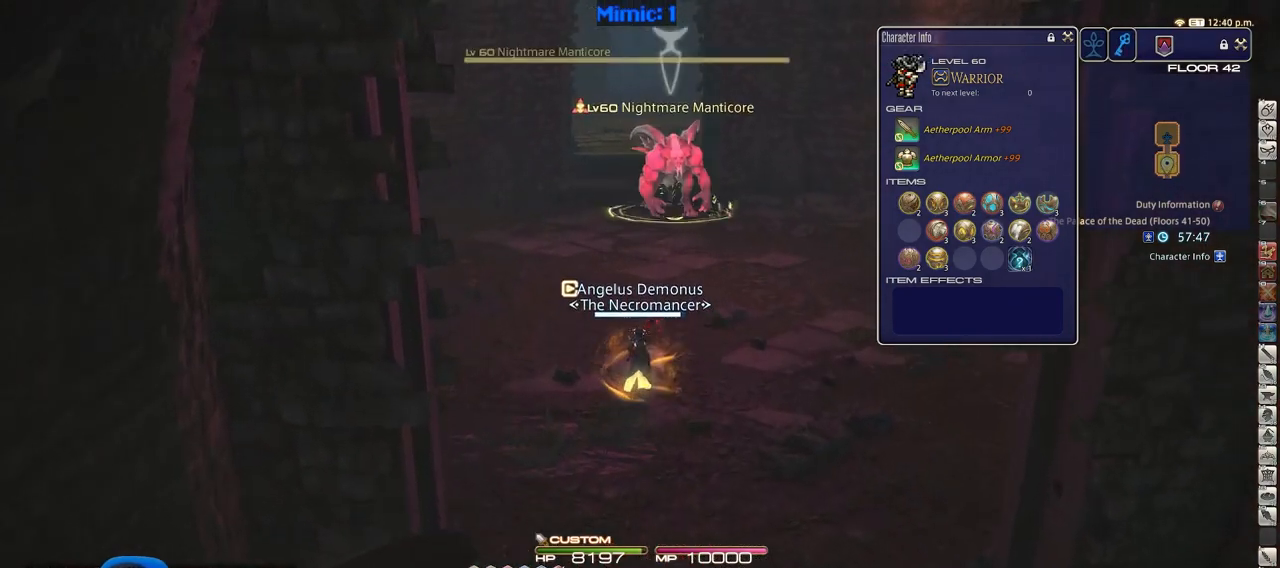
{"keys": ["p", "w"], "events": [[67, "q", "up"], [117, "alt_r", "up"], [451, "p", "down"]]}
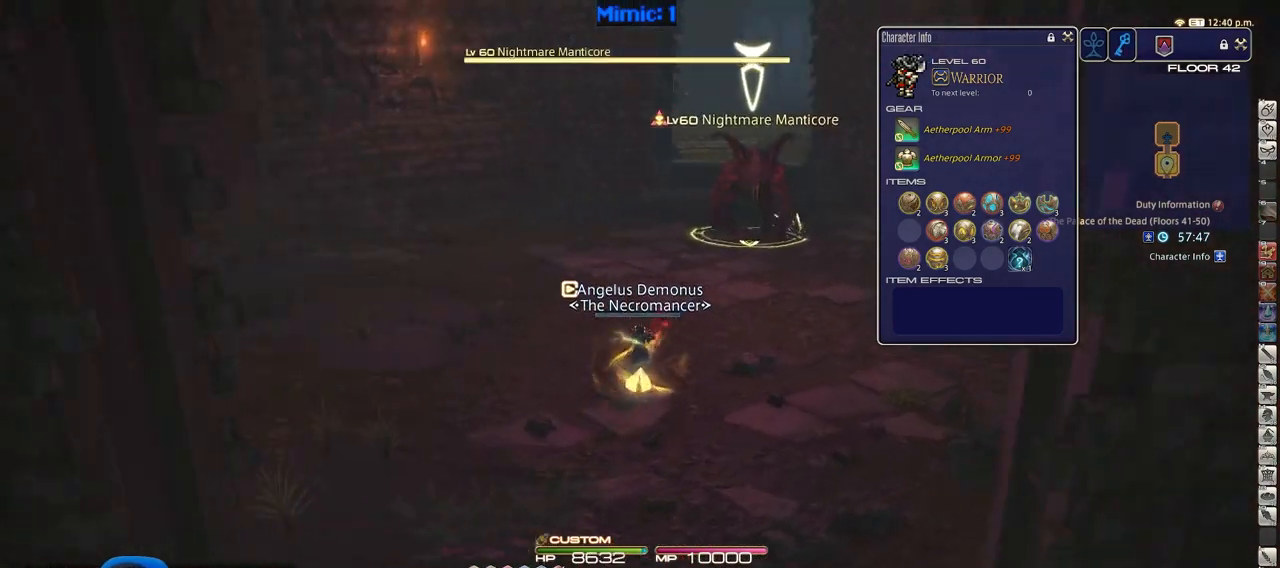
{"keys": ["w"], "events": [[183, "d", "down"], [267, "p", "up"], [267, "space", "down"], [417, "space", "up"], [467, "d", "up"]]}
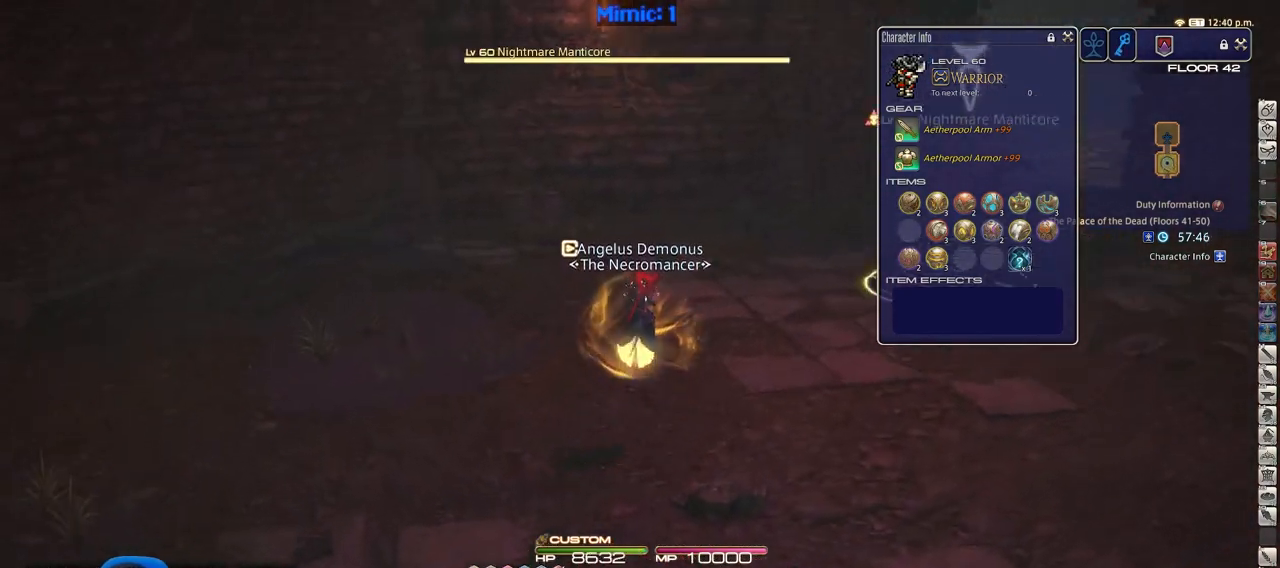
{"keys": ["w"], "events": [[84, "return", "down"], [184, "return", "up"], [234, "return", "down"], [317, "return", "up"]]}
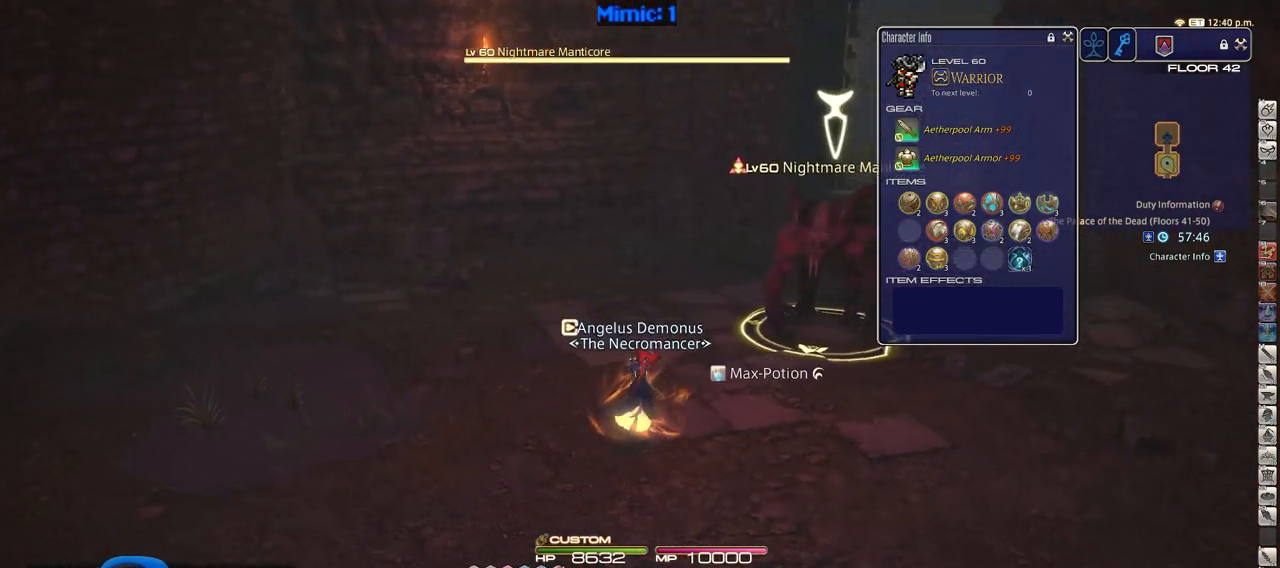
{"keys": ["alt_r", "w"], "events": [[100, "d", "down"], [100, "space", "down"], [200, "space", "up"], [234, "return", "down"], [284, "d", "up"], [334, "return", "up"], [434, "alt_r", "down"]]}
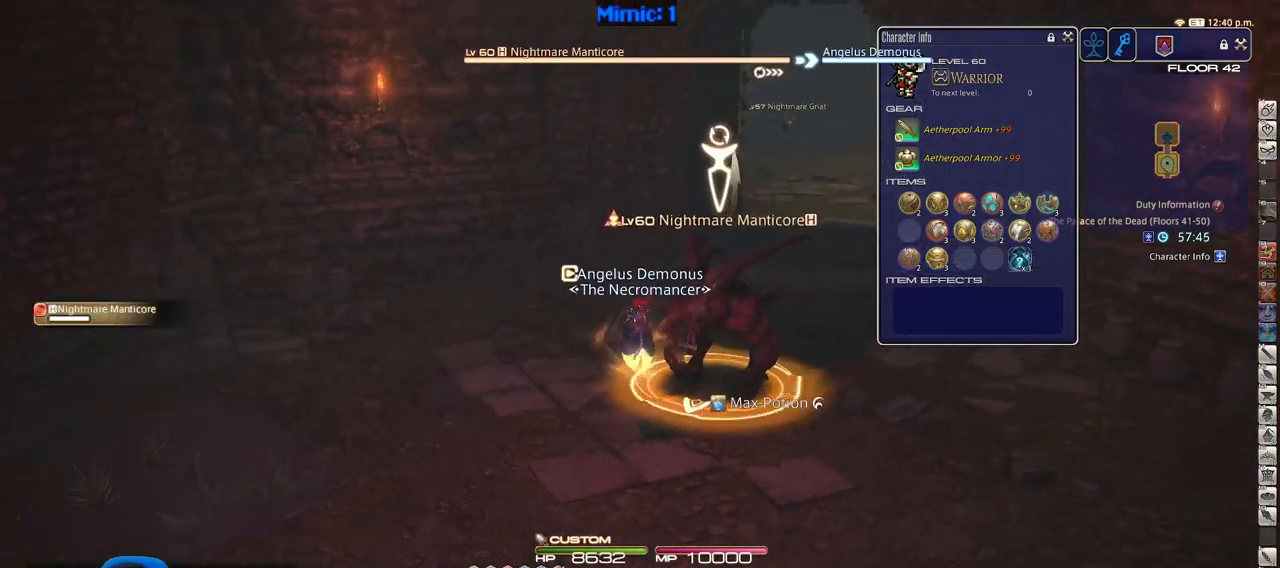
{"keys": ["d", "p", "return", "space", "w"], "events": [[117, "equals", "down"], [217, "alt_r", "up"], [217, "equals", "up"], [251, "p", "down"], [401, "d", "down"], [451, "return", "down"], [484, "space", "down"]]}
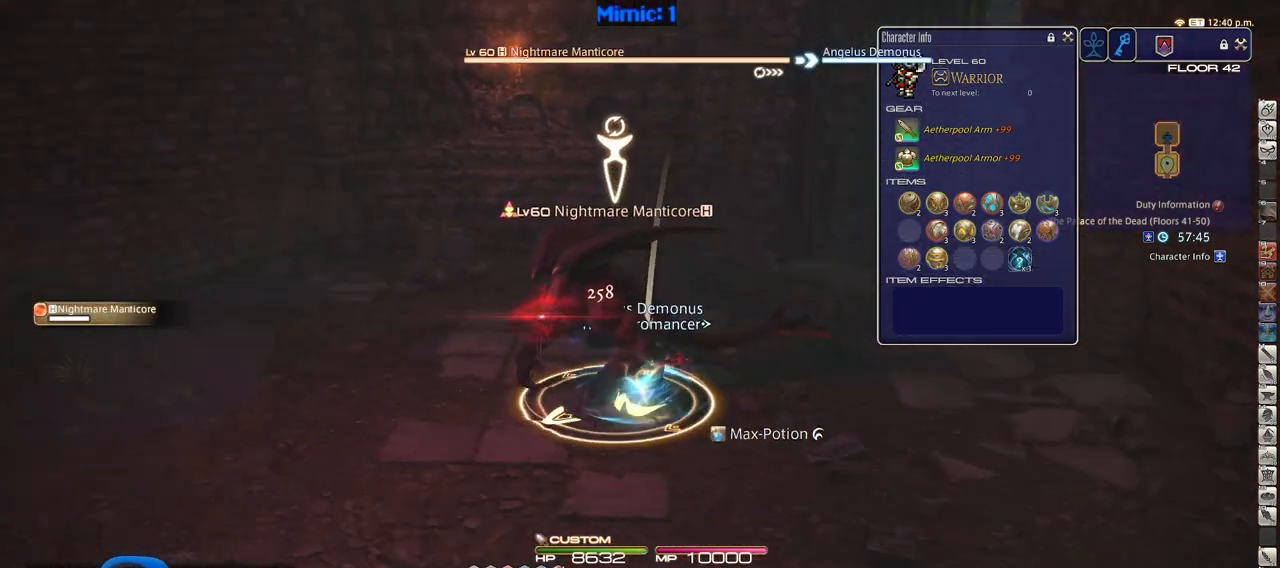
{"keys": ["s"], "events": [[33, "p", "up"], [33, "space", "up"], [83, "return", "up"], [133, "alt_r", "down"], [234, "w", "up"], [317, "s", "down"], [367, "1", "down"], [467, "1", "up"], [500, "alt_r", "up"], [500, "d", "up"]]}
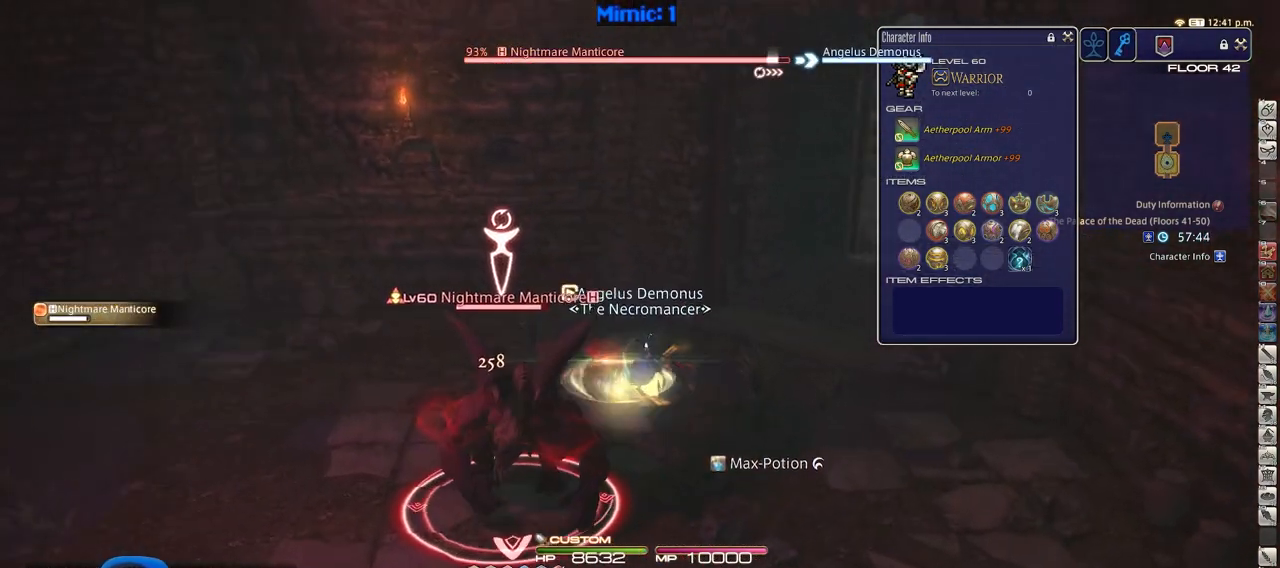
{"keys": ["a", "rbracket"], "events": [[101, "rbracket", "down"], [151, "a", "down"], [201, "s", "up"]]}
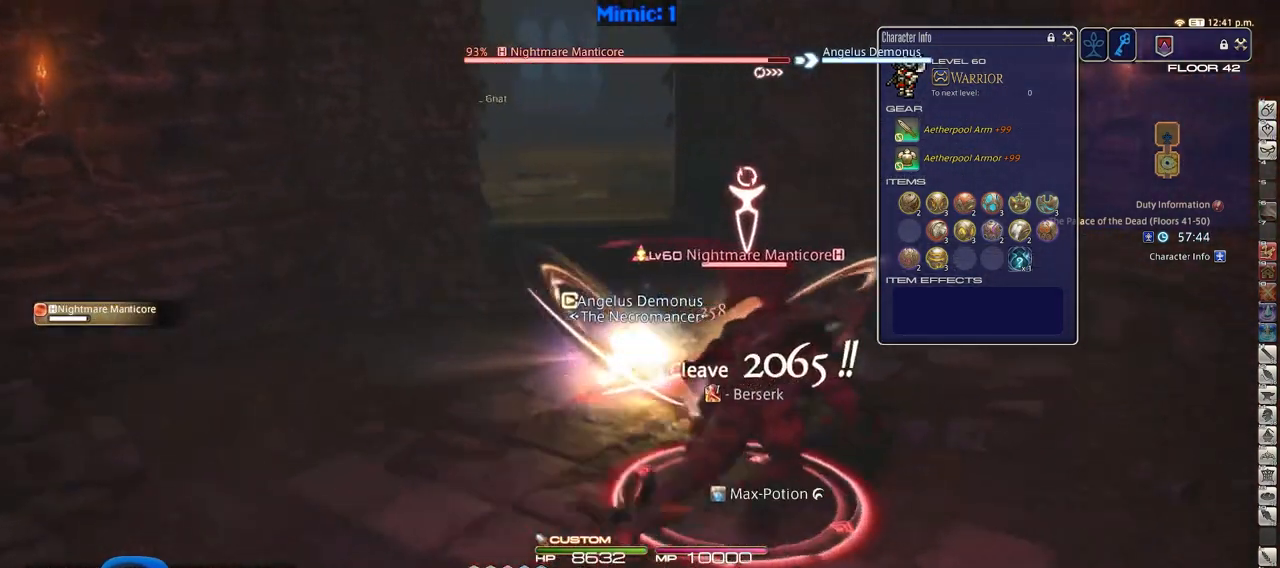
{"keys": ["d", "s"], "events": [[217, "s", "down"], [300, "rbracket", "up"], [350, "a", "up"], [450, "d", "down"]]}
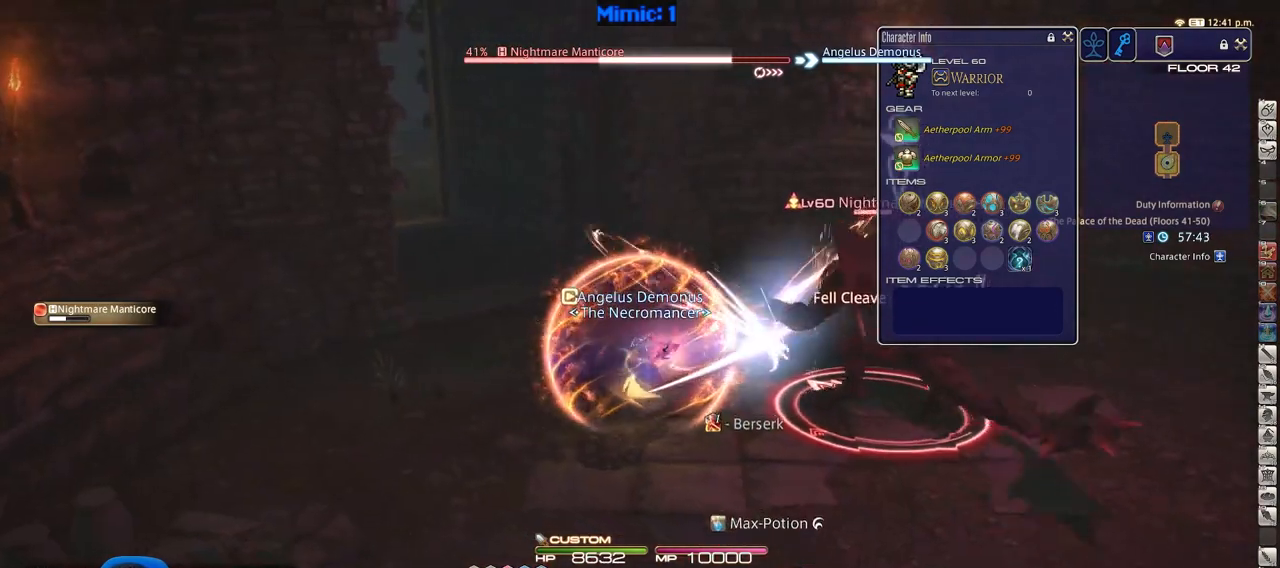
{"keys": ["d", "p"], "events": [[34, "rbracket", "down"], [134, "return", "down"], [267, "return", "up"], [317, "p", "down"], [317, "rbracket", "up"], [418, "s", "up"]]}
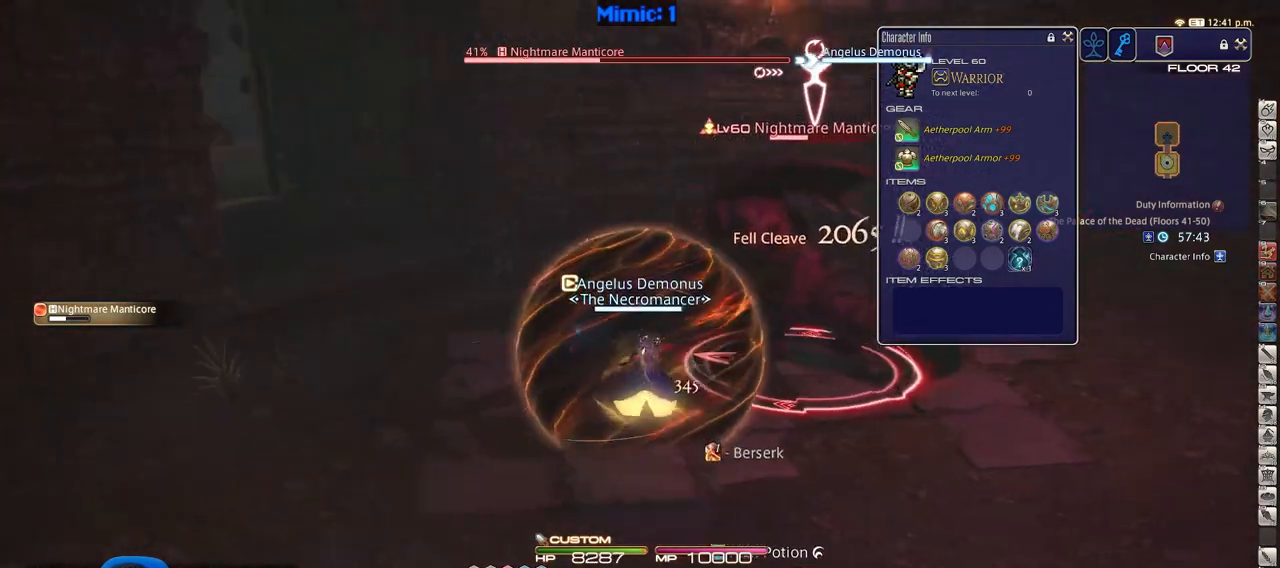
{"keys": ["d", "p"], "events": [[284, "p", "up"], [334, "p", "down"]]}
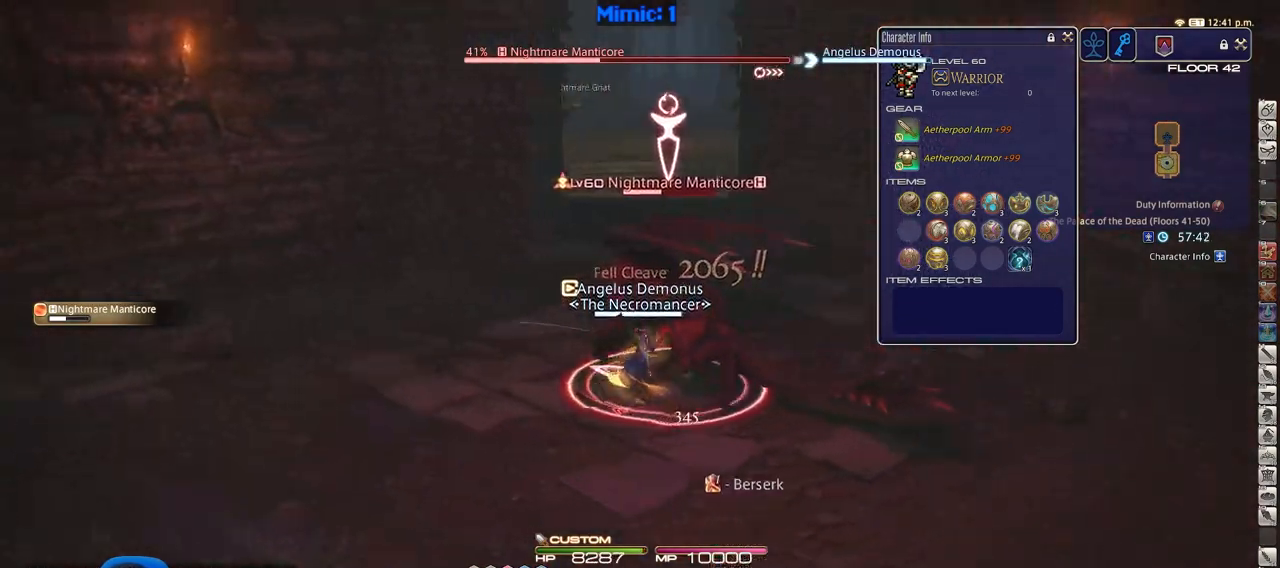
{"keys": ["d"], "events": [[217, "2", "down"], [301, "p", "up"], [351, "2", "up"]]}
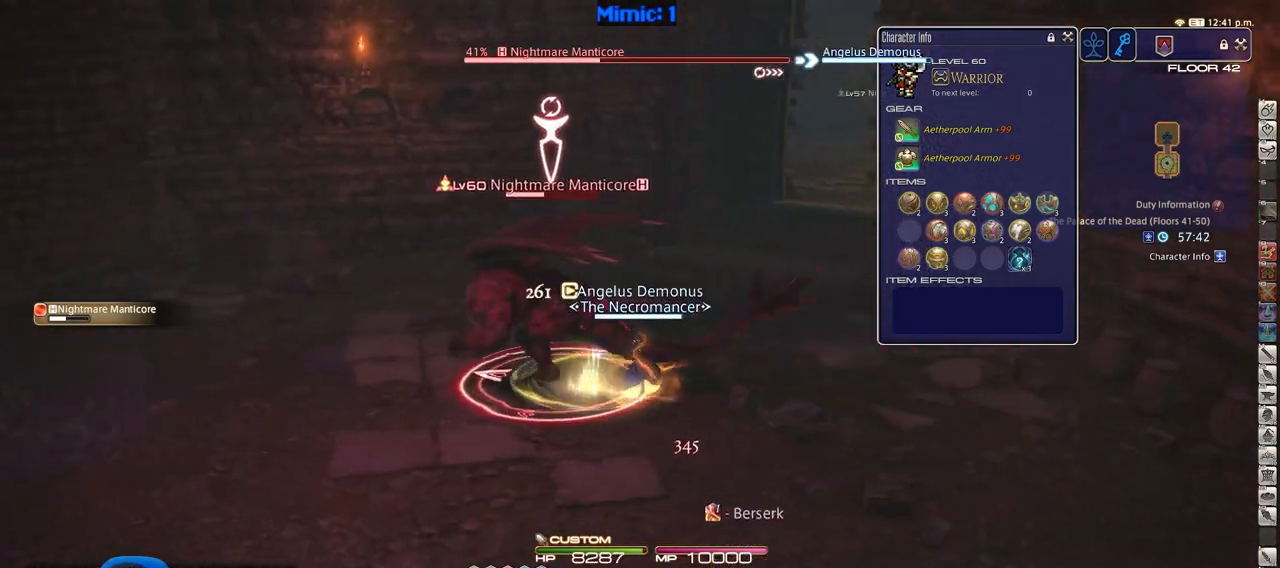
{"keys": ["a", "rbracket"], "events": [[83, "a", "down"], [83, "rbracket", "down"], [133, "d", "up"]]}
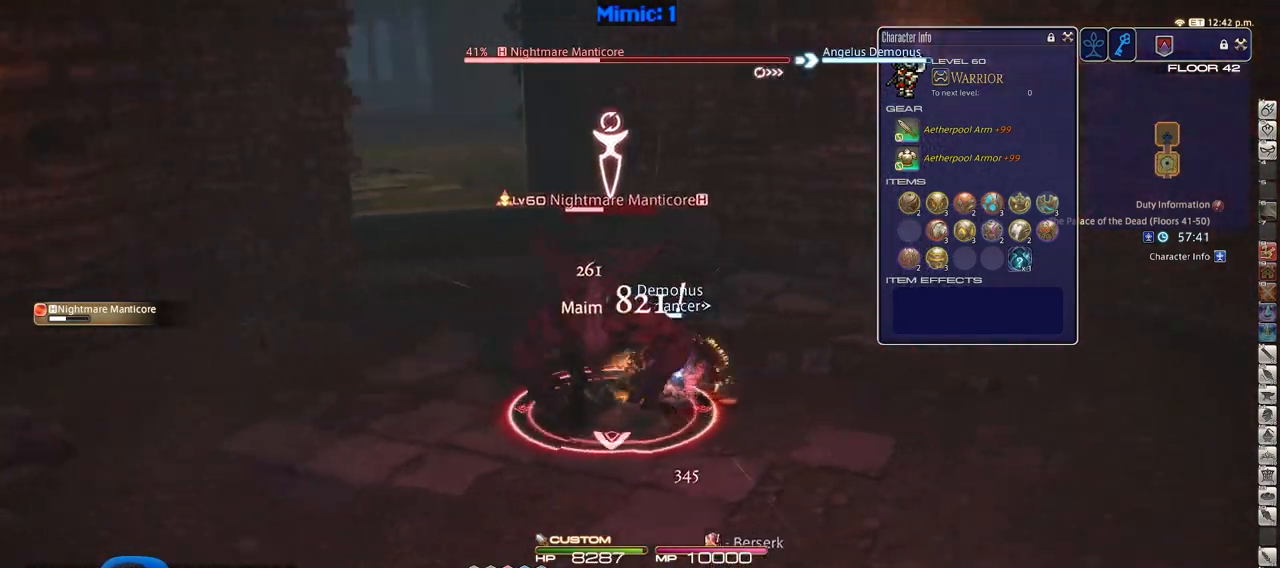
{"keys": ["d", "p", "s"], "events": [[217, "s", "down"], [300, "rbracket", "up"], [350, "a", "up"], [350, "d", "down"], [350, "p", "down"]]}
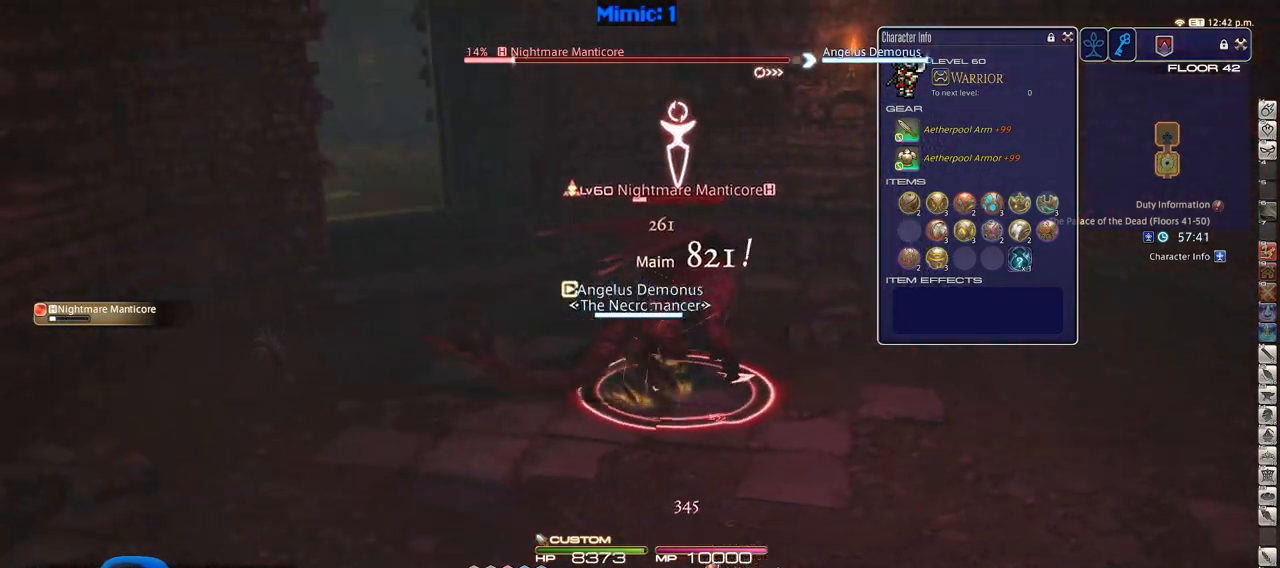
{"keys": ["a", "w"], "events": [[184, "s", "up"], [367, "w", "down"], [467, "a", "down"], [467, "d", "up"], [467, "p", "up"]]}
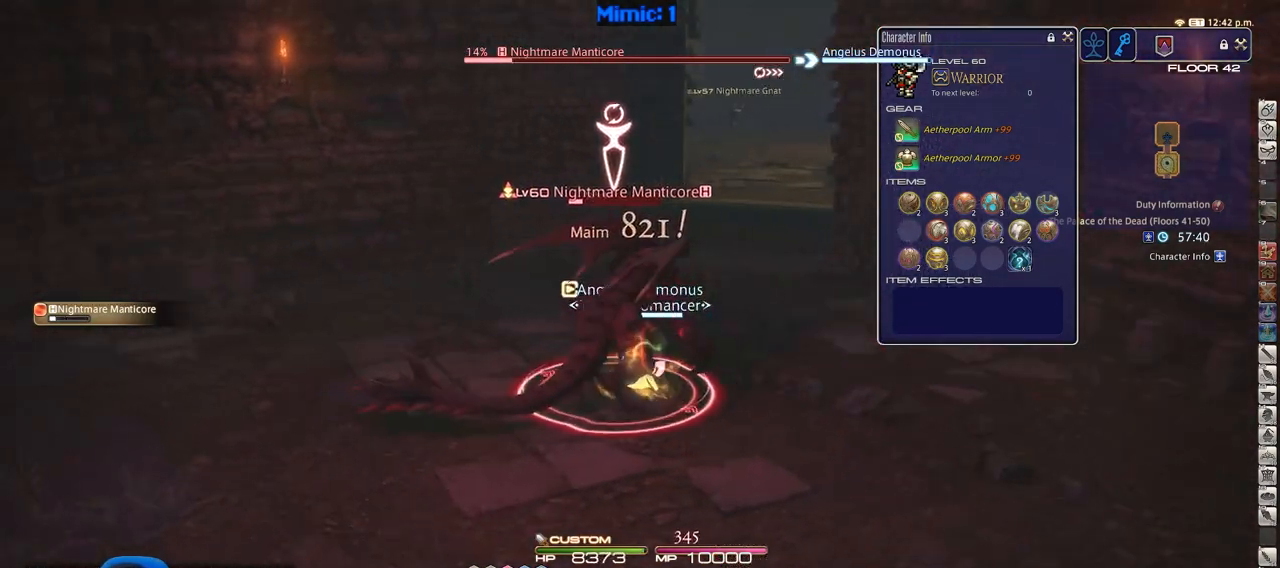
{"keys": ["w"], "events": [[16, "alt_r", "down"], [100, "a", "up"], [283, "3", "down"], [383, "3", "up"], [484, "alt_r", "up"]]}
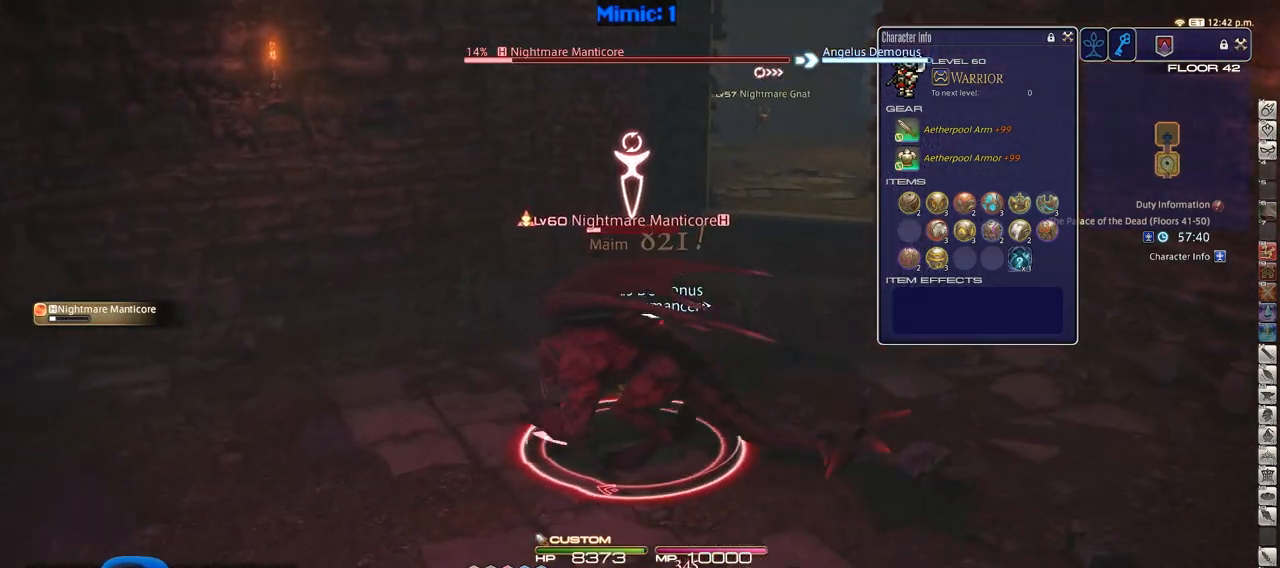
{"keys": ["w"], "events": [[17, "3", "down"], [67, "3", "up"], [117, "alt_r", "down"], [251, "3", "down"], [351, "3", "up"], [351, "alt_r", "up"]]}
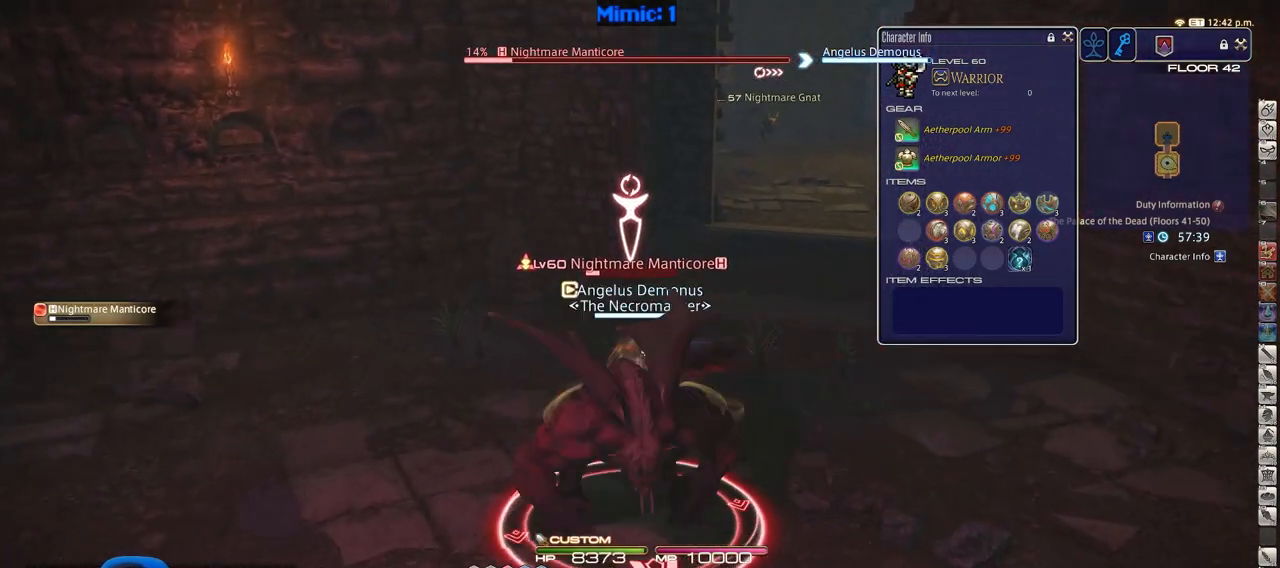
{"keys": ["w"], "events": [[83, "d", "down"], [83, "p", "down"], [133, "space", "down"], [183, "p", "up"], [233, "space", "up"], [267, "d", "up"]]}
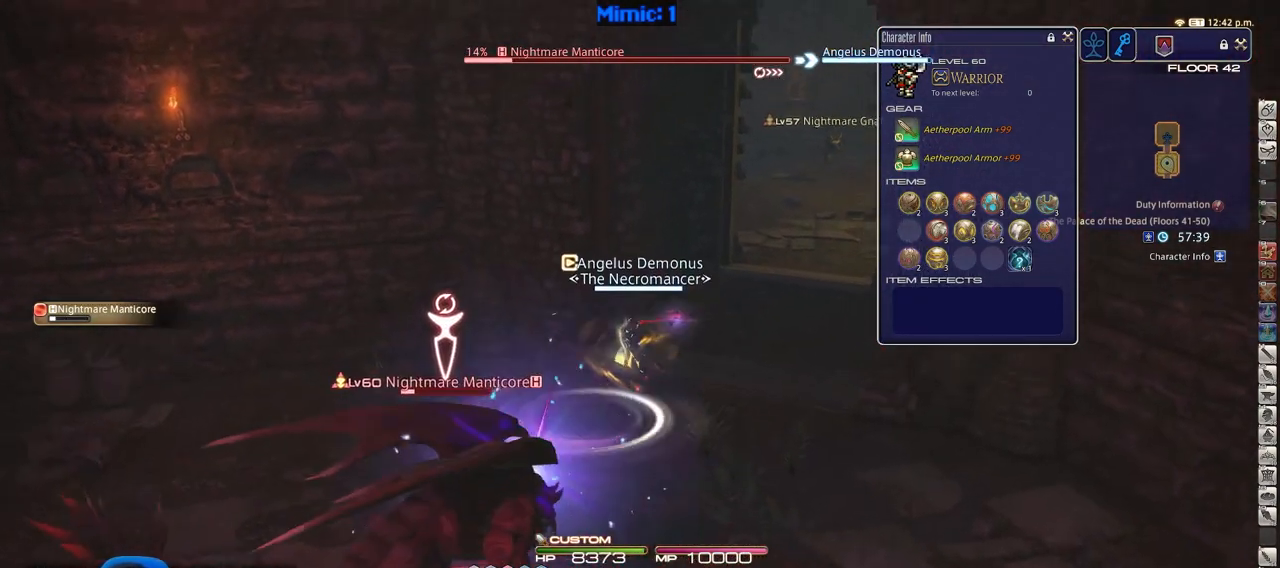
{"keys": ["d", "space", "w"], "events": [[484, "d", "down"], [484, "space", "down"]]}